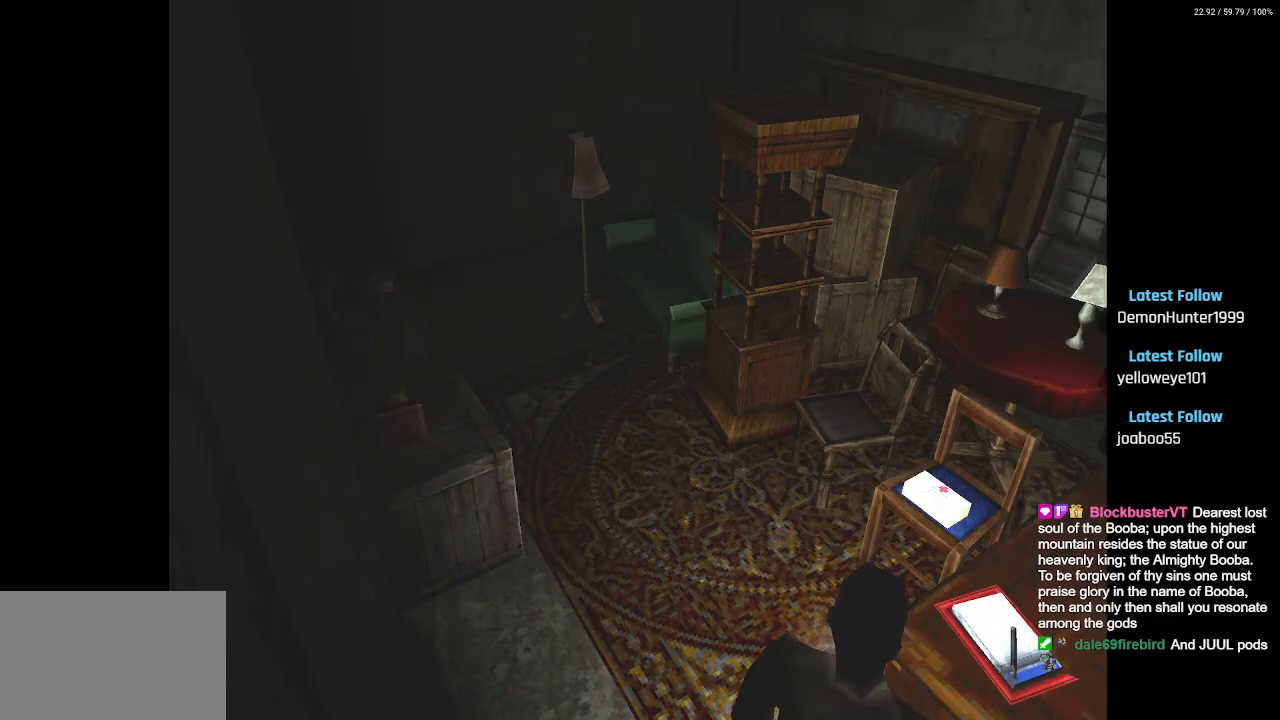
Gameplay with a controller (PlayStation layout); each line is a JSON object with the inputs held at the frame after it. "events" lists button and stick changes between this image and that frame as [ms after this image, input, new state], when the widget could be followed in between.
{"buttons": [], "left_stick": "center", "right_stick": "center", "events": []}
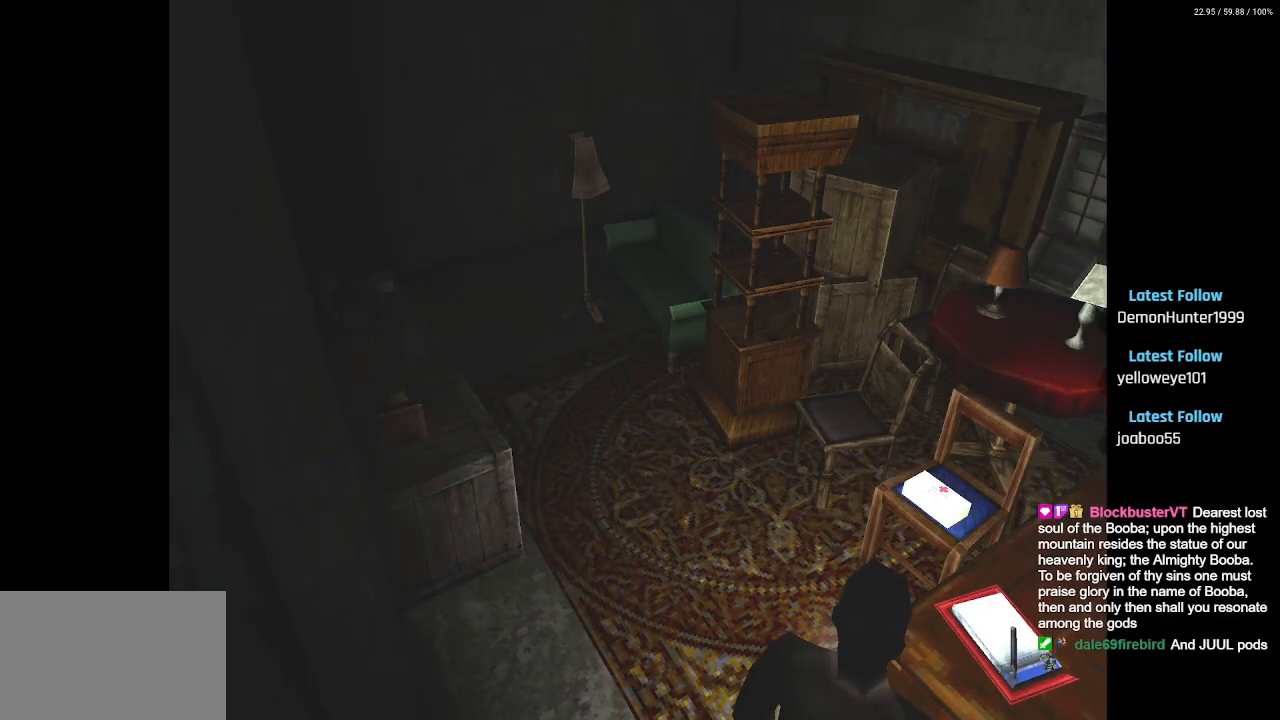
{"buttons": [], "left_stick": "center", "right_stick": "center", "events": []}
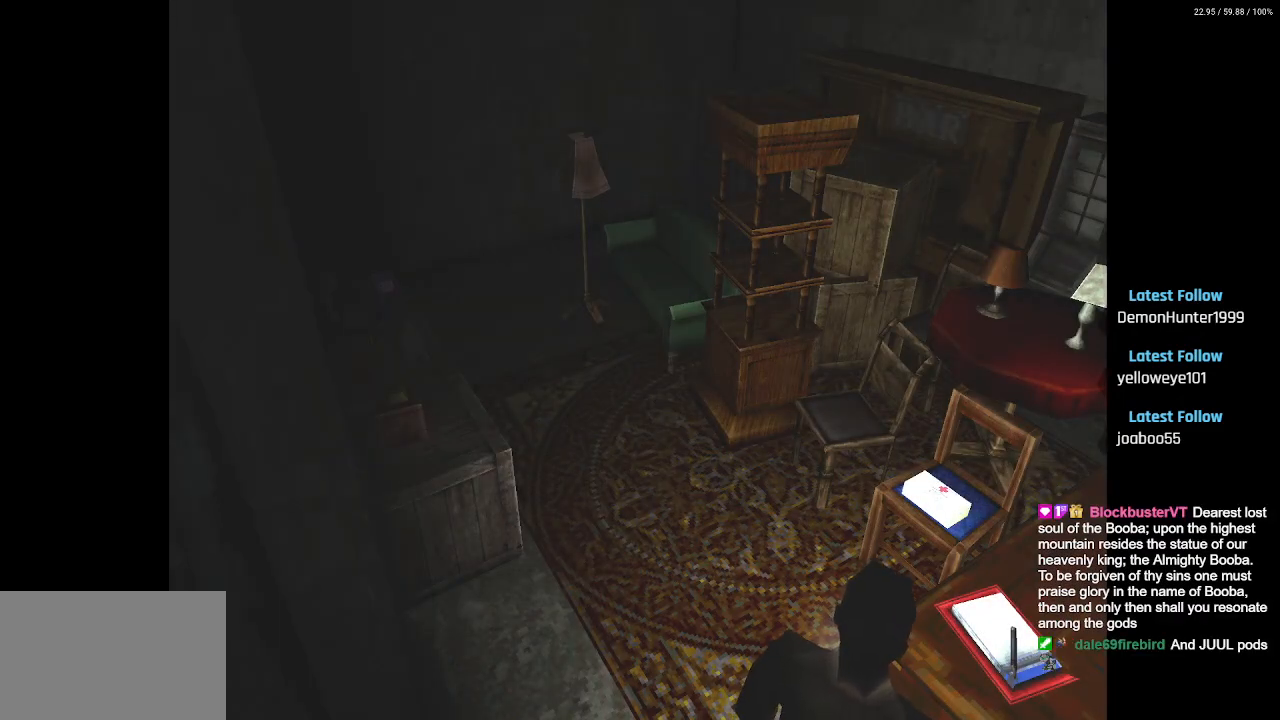
{"buttons": [], "left_stick": "center", "right_stick": "center", "events": []}
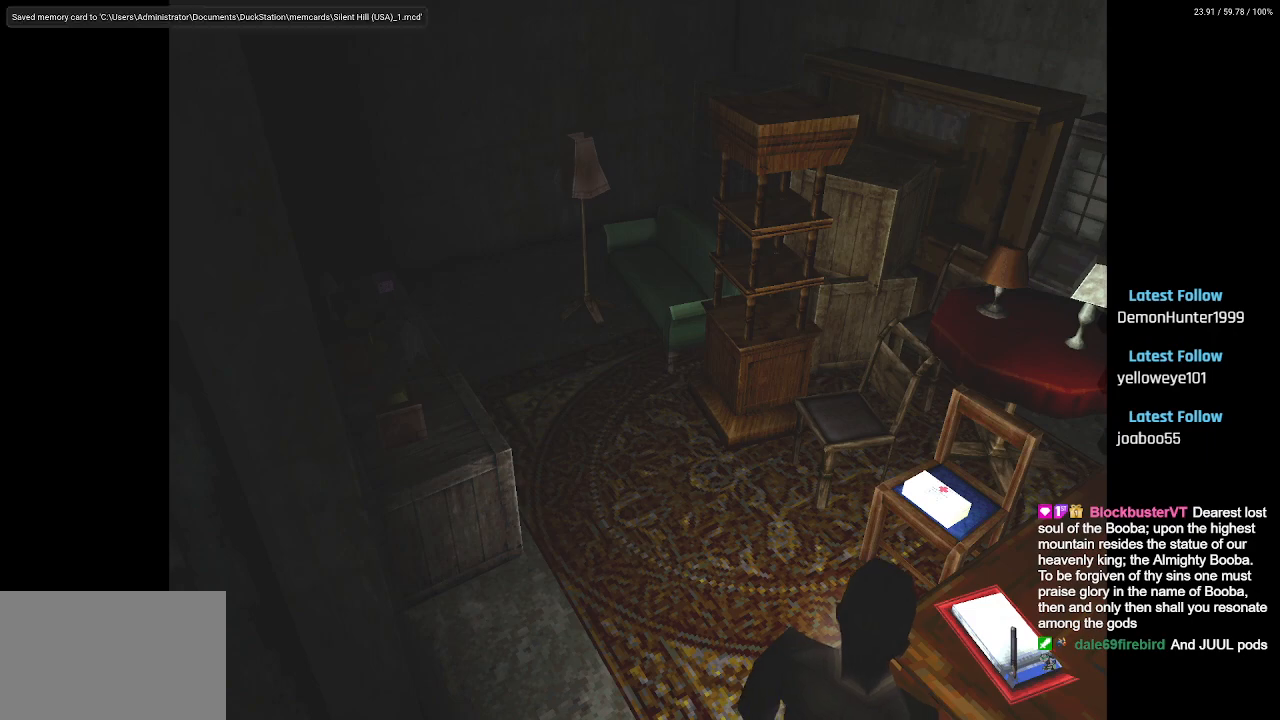
{"buttons": [], "left_stick": "center", "right_stick": "center", "events": []}
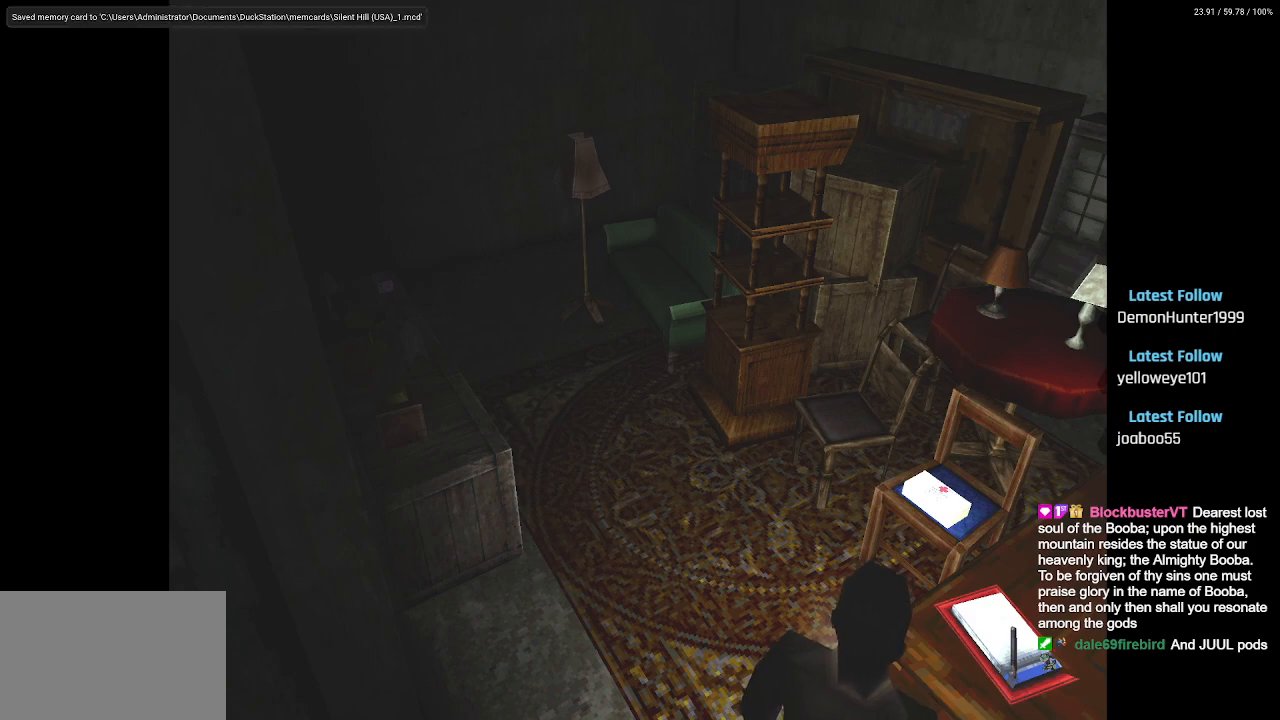
{"buttons": [], "left_stick": "center", "right_stick": "center", "events": []}
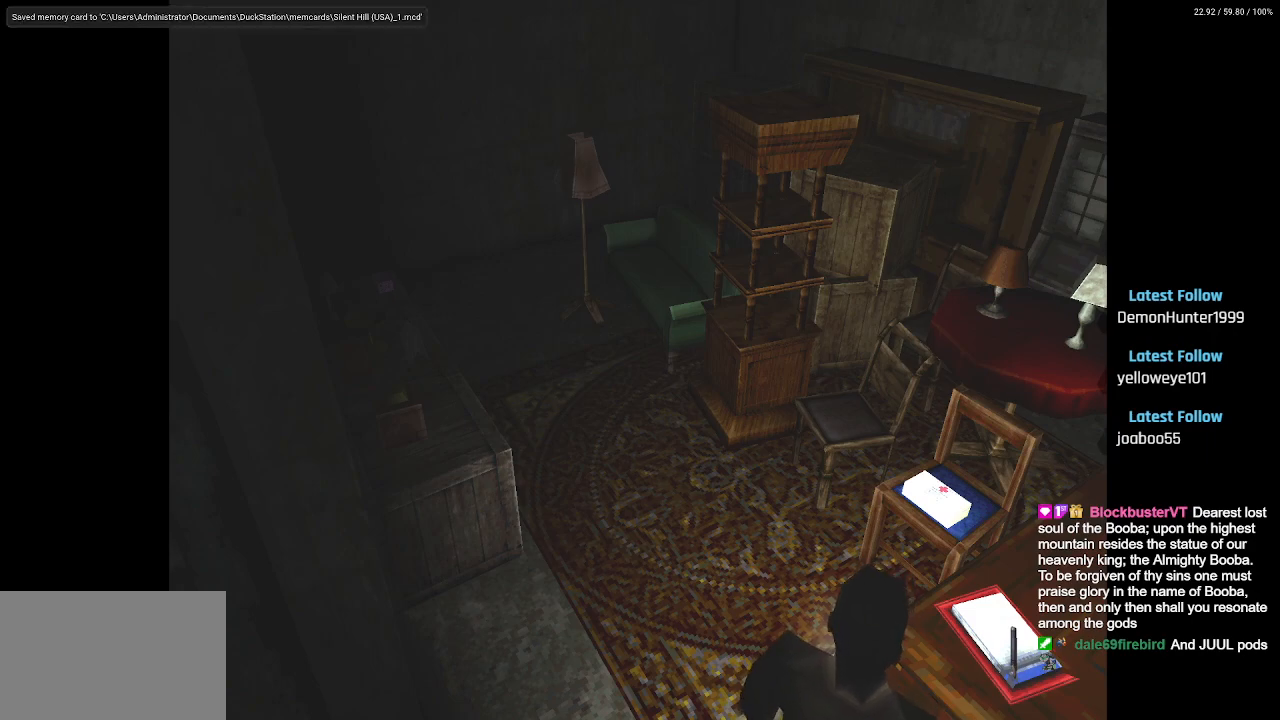
{"buttons": ["DPAD_UP"], "left_stick": "center", "right_stick": "center", "events": [[450, "DPAD_UP", "down"]]}
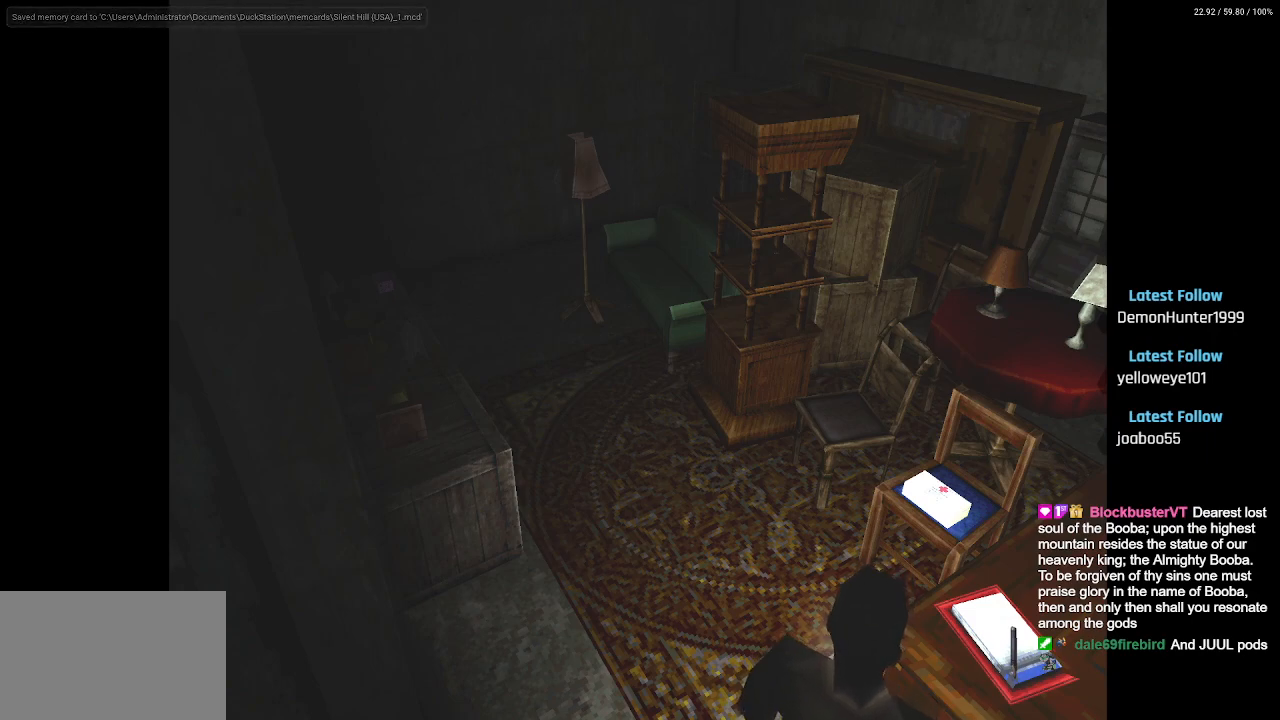
{"buttons": ["DPAD_UP", "DPAD_LEFT"], "left_stick": "center", "right_stick": "center", "events": [[267, "DPAD_LEFT", "down"]]}
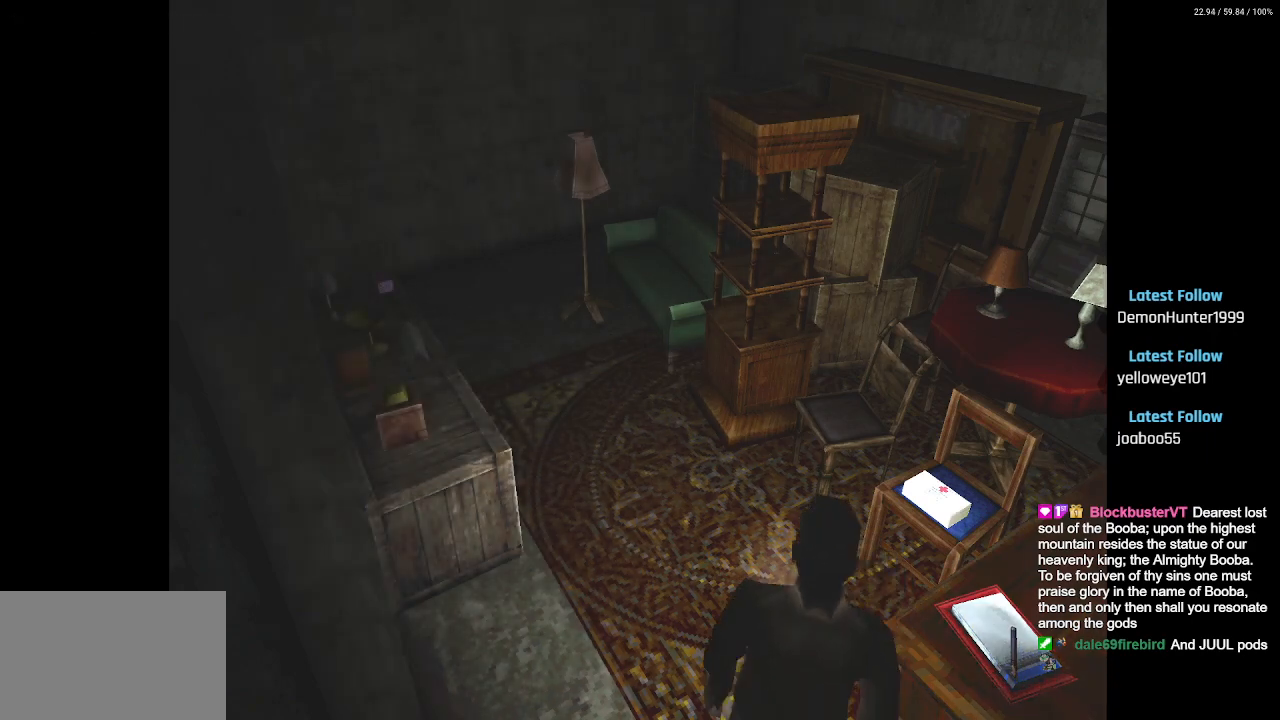
{"buttons": ["DPAD_RIGHT"], "left_stick": "center", "right_stick": "center", "events": [[33, "DPAD_LEFT", "up"], [300, "DPAD_RIGHT", "down"], [367, "DPAD_UP", "up"]]}
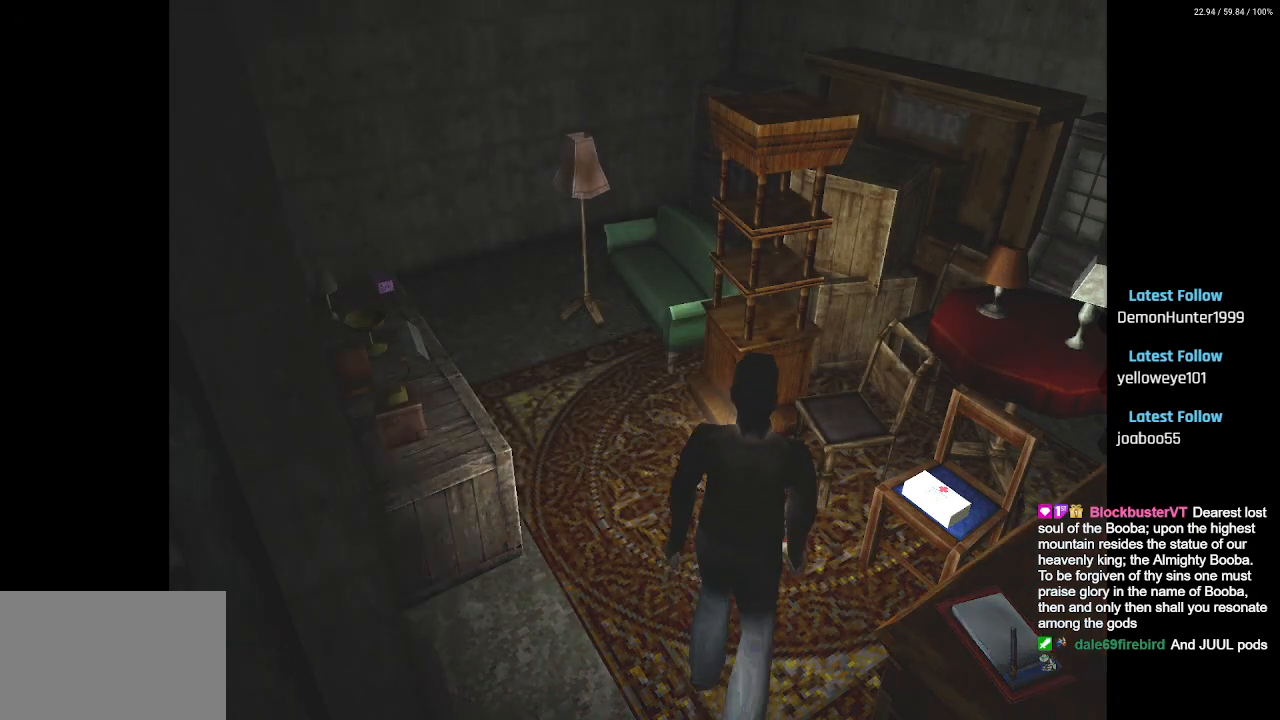
{"buttons": ["DPAD_UP"], "left_stick": "center", "right_stick": "center", "events": [[383, "DPAD_UP", "down"], [450, "DPAD_RIGHT", "up"]]}
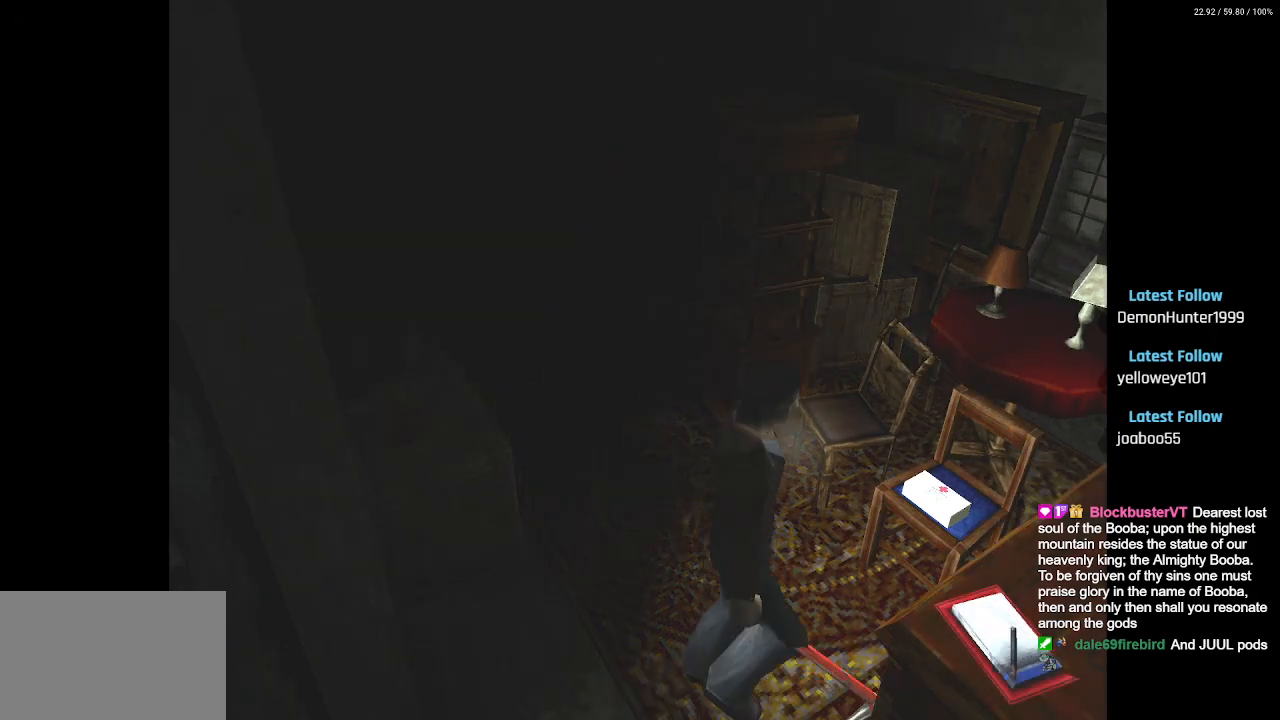
{"buttons": ["DPAD_UP"], "left_stick": "center", "right_stick": "center", "events": [[233, "DPAD_LEFT", "down"], [383, "CROSS", "down"], [450, "DPAD_LEFT", "up"], [467, "CROSS", "up"]]}
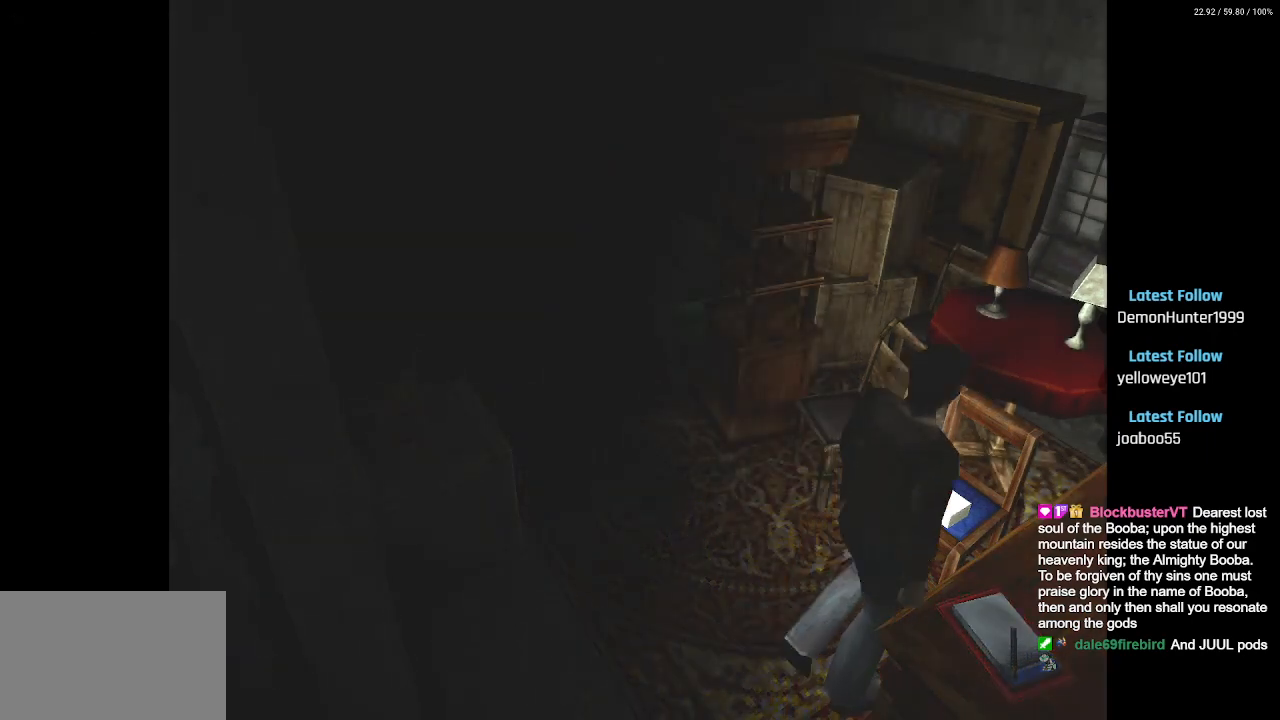
{"buttons": [], "left_stick": "center", "right_stick": "center", "events": [[50, "CROSS", "down"], [117, "CROSS", "up"], [117, "DPAD_UP", "up"], [217, "CROSS", "down"], [267, "CROSS", "up"], [367, "CROSS", "down"], [450, "CROSS", "up"]]}
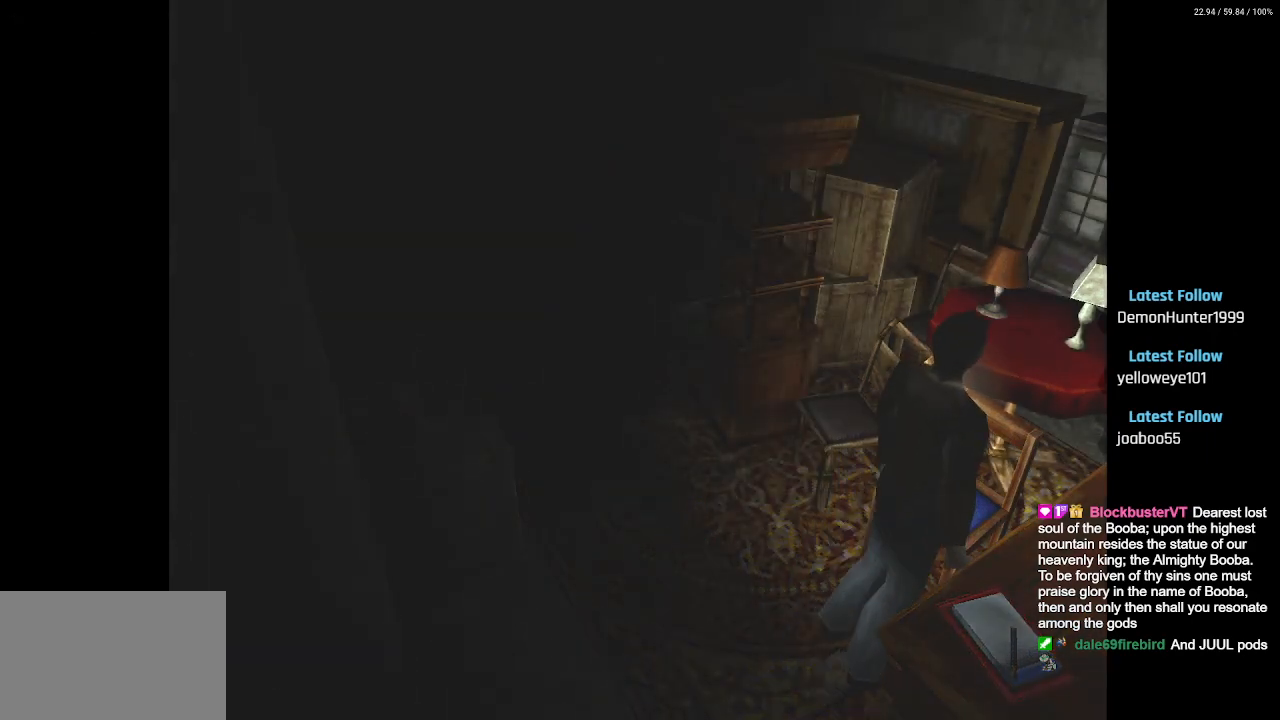
{"buttons": ["CROSS"], "left_stick": "center", "right_stick": "center", "events": [[17, "CROSS", "down"], [100, "CROSS", "up"], [150, "CROSS", "down"], [150, "DPAD_UP", "down"], [167, "DPAD_LEFT", "down"], [250, "CROSS", "up"], [300, "DPAD_LEFT", "up"], [350, "CROSS", "down"], [400, "CROSS", "up"], [417, "DPAD_UP", "up"], [433, "CROSS", "down"]]}
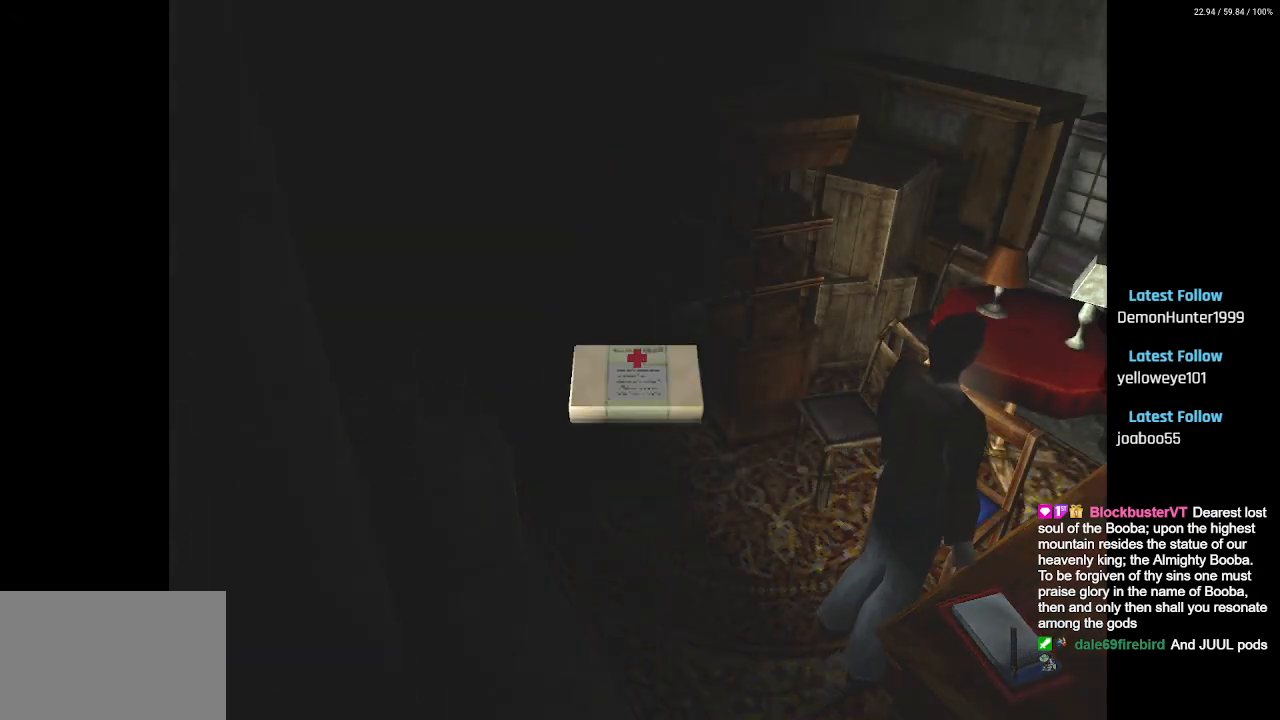
{"buttons": [], "left_stick": "center", "right_stick": "center", "events": [[33, "CROSS", "up"], [100, "CROSS", "down"], [200, "CROSS", "up"], [267, "CROSS", "down"], [350, "CROSS", "up"], [433, "CROSS", "down"], [483, "CROSS", "up"]]}
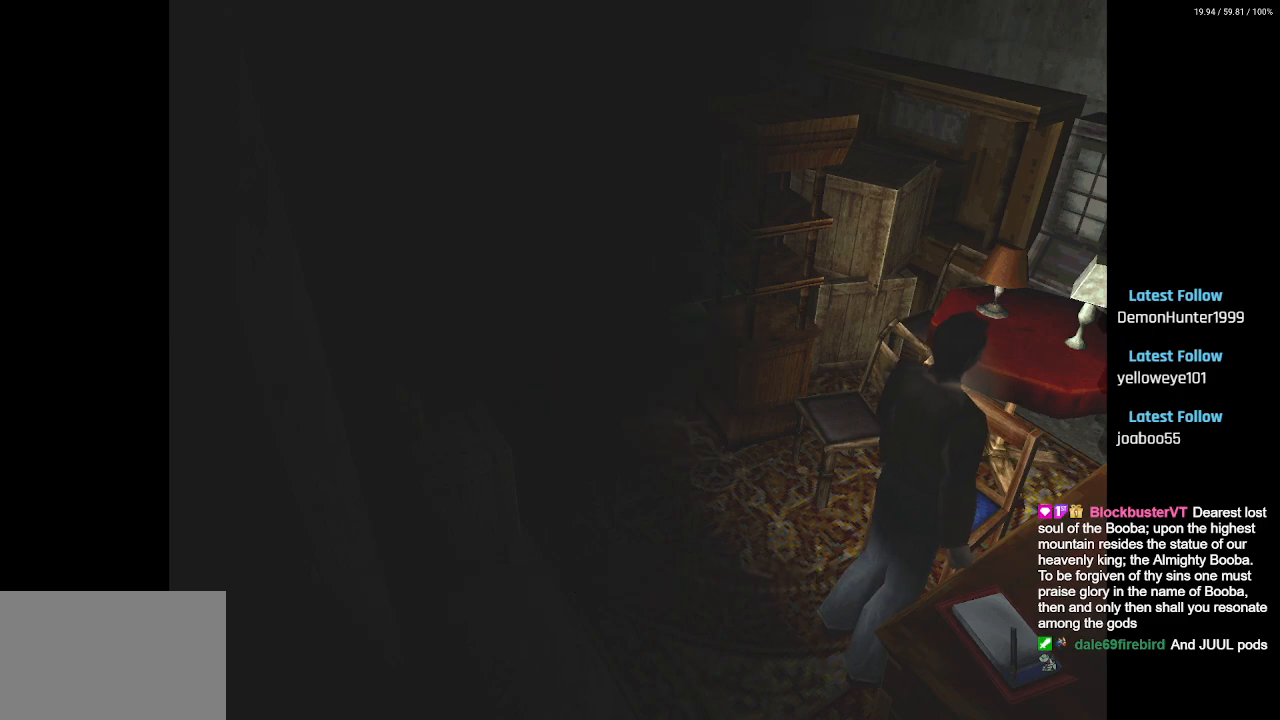
{"buttons": ["DPAD_UP", "DPAD_LEFT"], "left_stick": "center", "right_stick": "center", "events": [[83, "DPAD_LEFT", "down"], [367, "DPAD_UP", "down"]]}
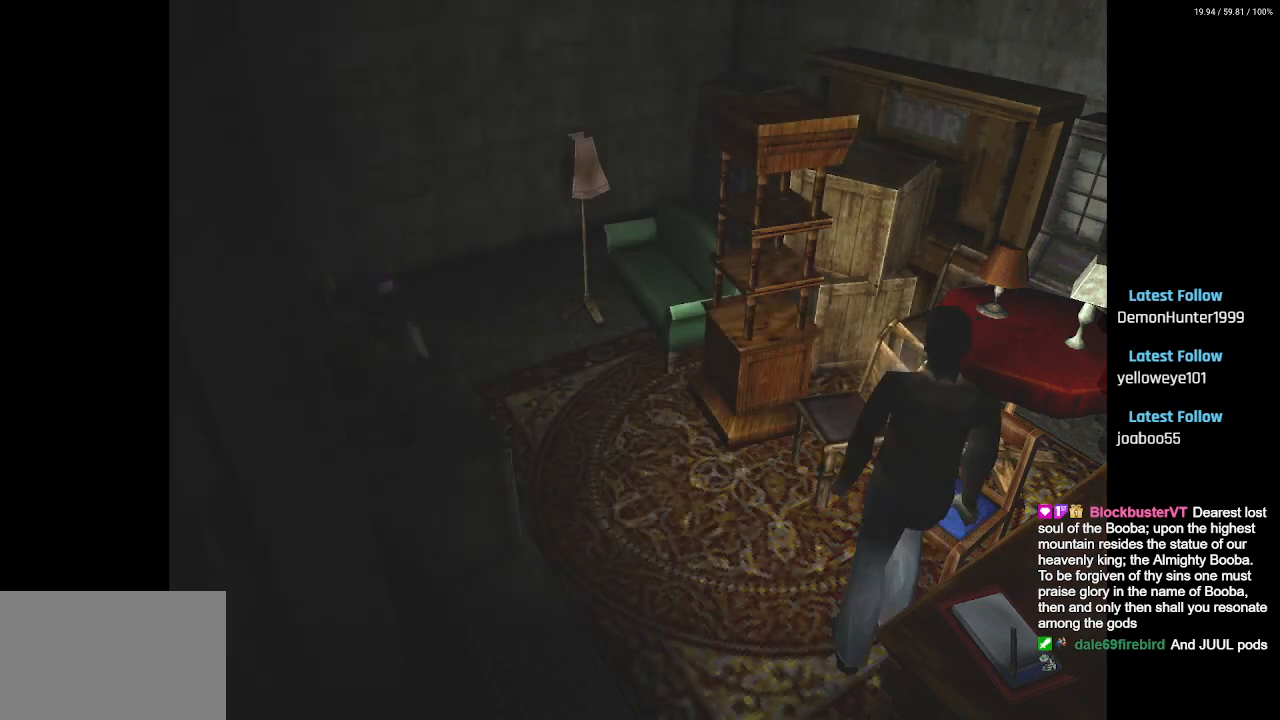
{"buttons": ["DPAD_UP"], "left_stick": "center", "right_stick": "center", "events": [[367, "DPAD_LEFT", "up"]]}
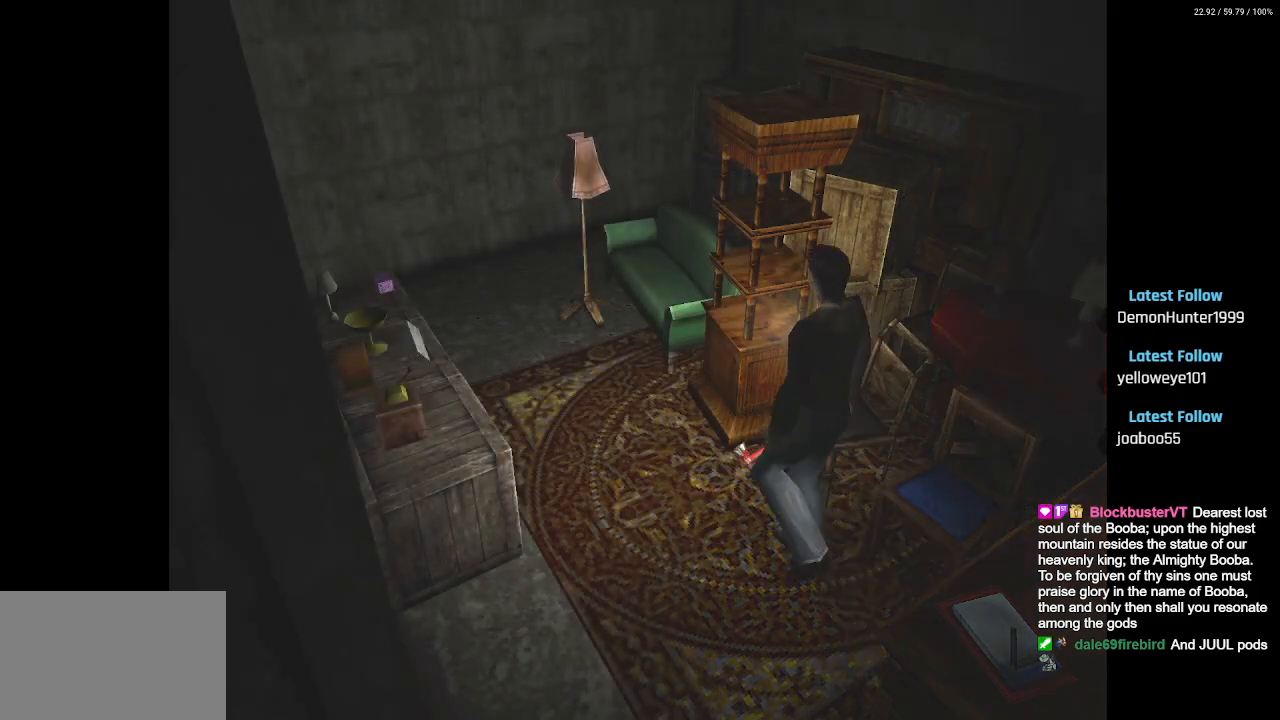
{"buttons": ["DPAD_UP"], "left_stick": "center", "right_stick": "center", "events": []}
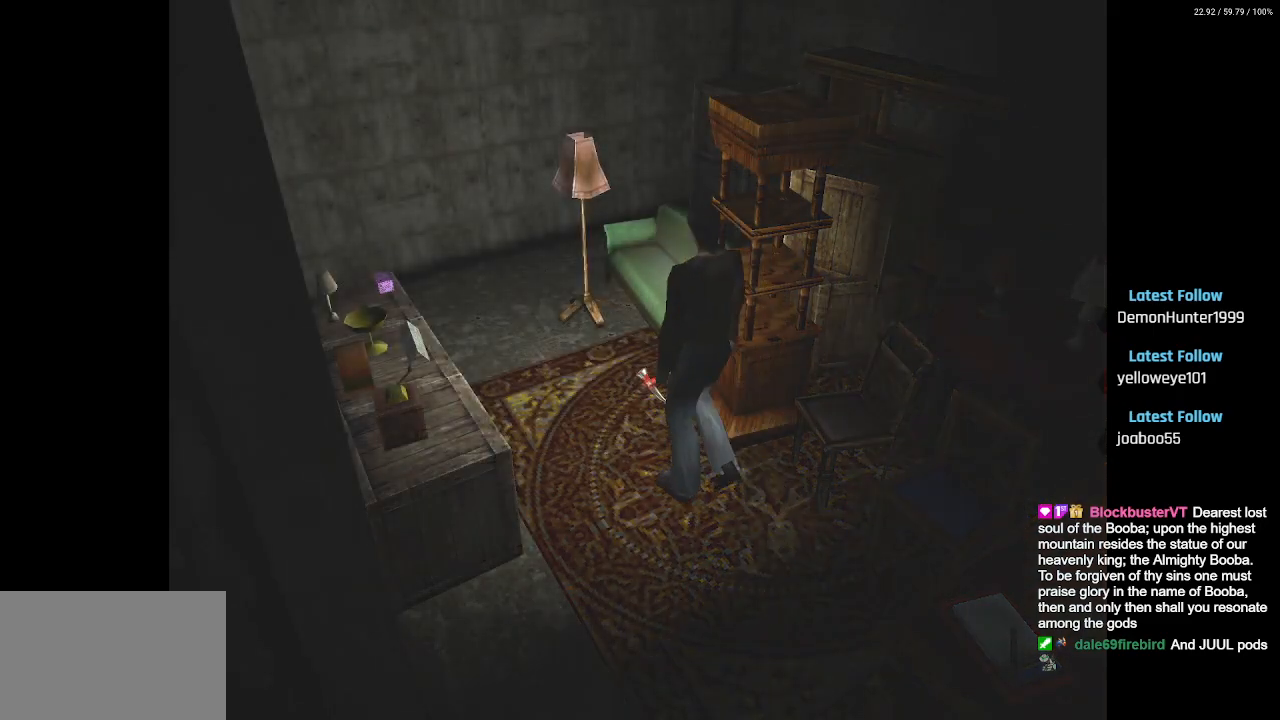
{"buttons": ["DPAD_UP"], "left_stick": "center", "right_stick": "center", "events": [[150, "DPAD_LEFT", "down"], [317, "DPAD_LEFT", "up"]]}
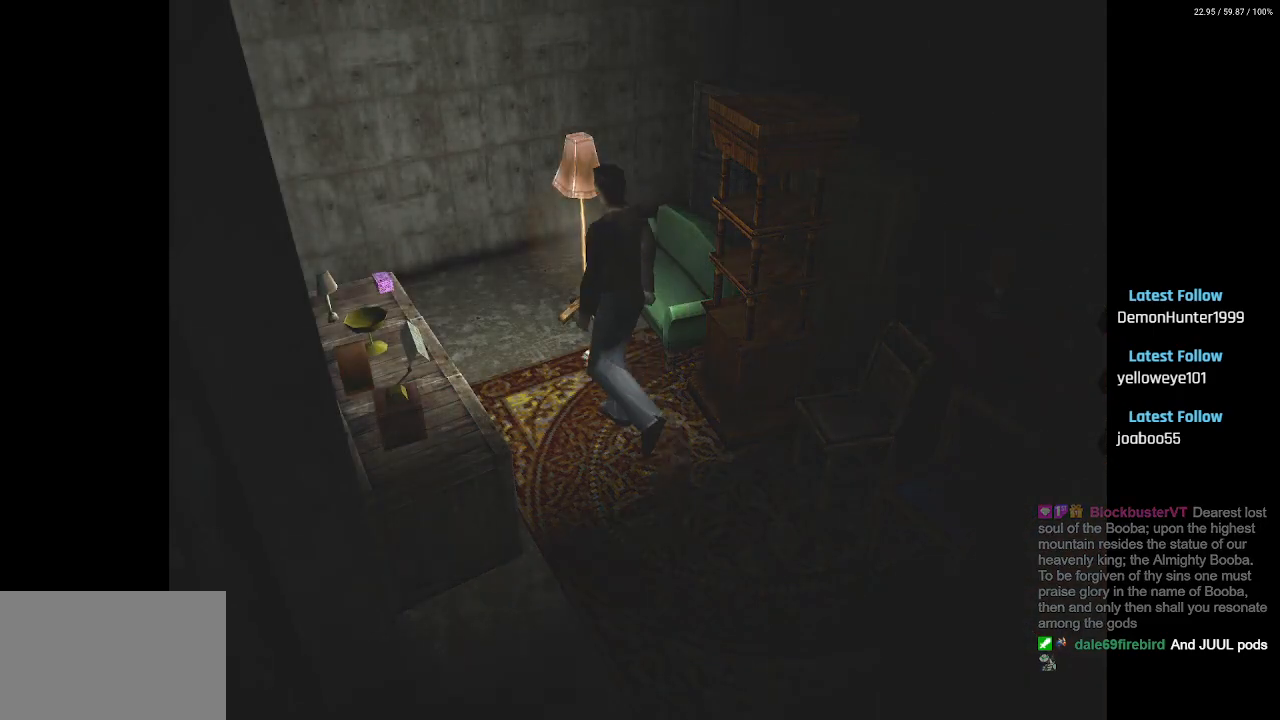
{"buttons": ["DPAD_UP"], "left_stick": "center", "right_stick": "center", "events": [[17, "CROSS", "down"], [100, "DPAD_LEFT", "down"], [133, "CROSS", "up"], [217, "CROSS", "down"], [300, "CROSS", "up"], [317, "DPAD_LEFT", "up"], [383, "CROSS", "down"], [483, "CROSS", "up"]]}
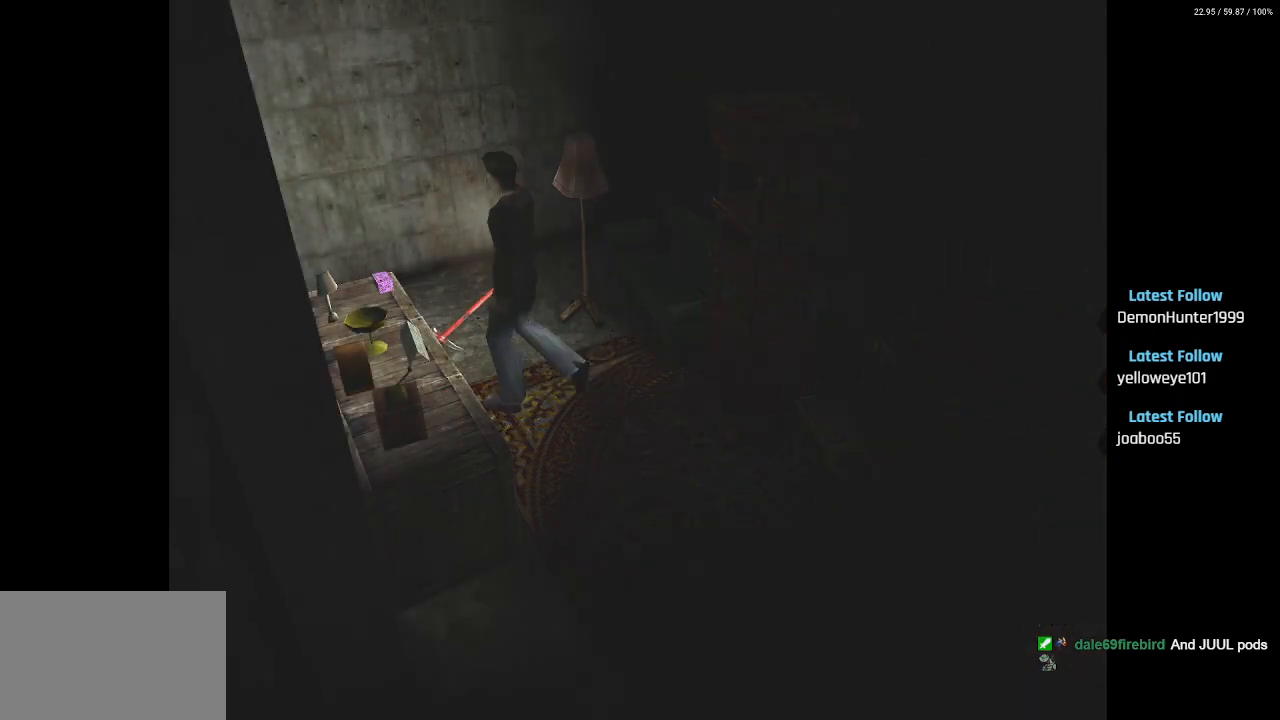
{"buttons": ["CROSS", "DPAD_UP"], "left_stick": "center", "right_stick": "center", "events": [[67, "CROSS", "down"], [167, "CROSS", "up"], [233, "CROSS", "down"], [333, "CROSS", "up"], [417, "CROSS", "down"]]}
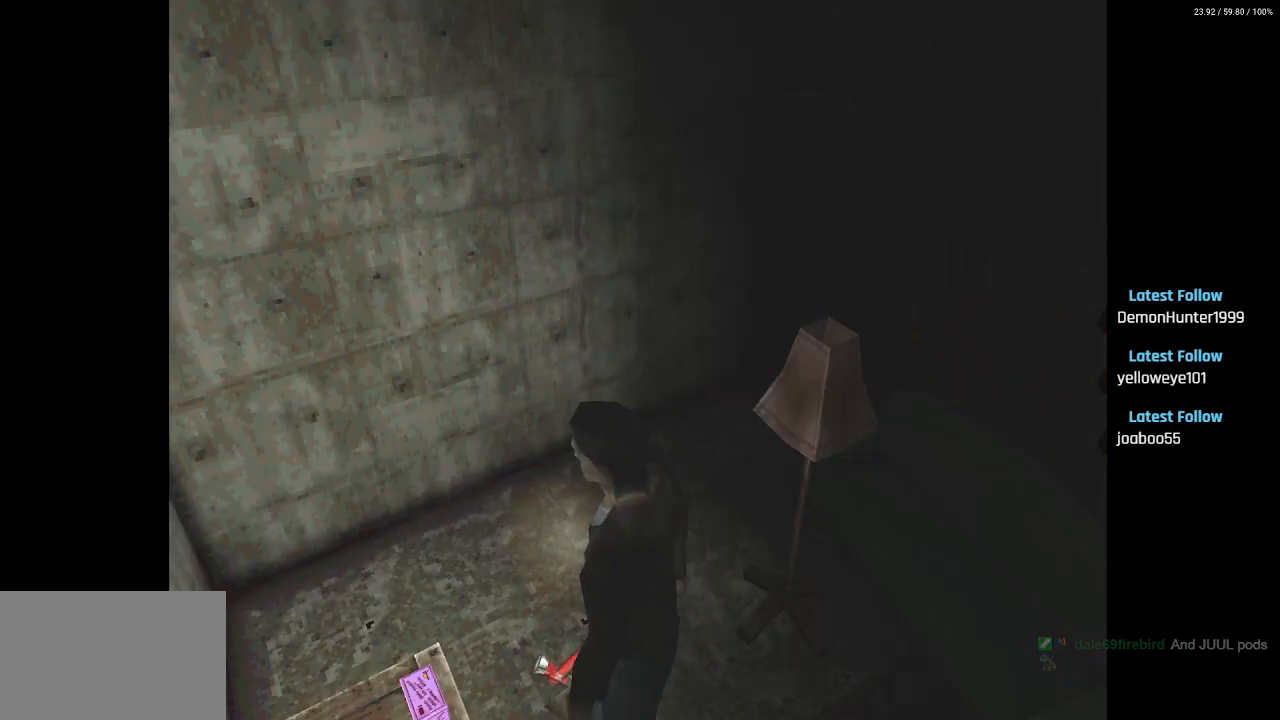
{"buttons": ["DPAD_LEFT"], "left_stick": "center", "right_stick": "center", "events": [[17, "CROSS", "up"], [67, "DPAD_UP", "up"], [150, "CROSS", "down"], [250, "CROSS", "up"], [333, "DPAD_LEFT", "down"], [350, "CROSS", "down"], [450, "CROSS", "up"]]}
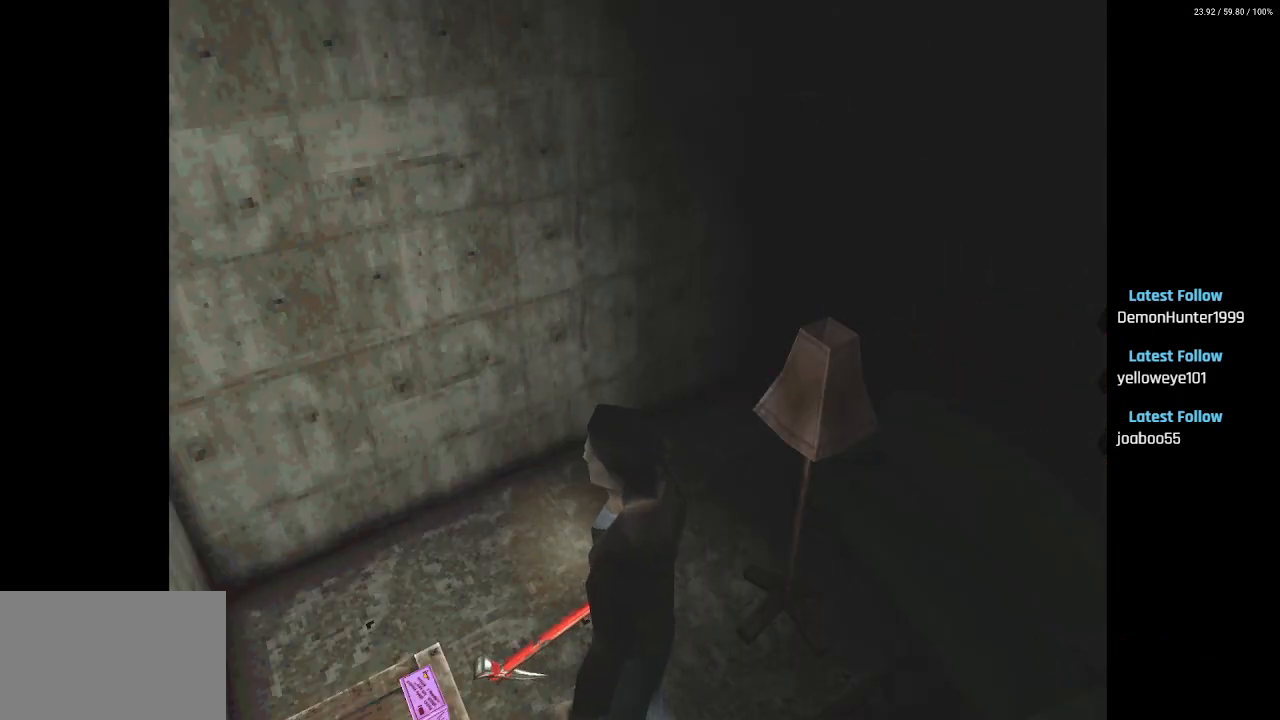
{"buttons": [], "left_stick": "center", "right_stick": "center", "events": [[33, "CROSS", "down"], [83, "DPAD_LEFT", "up"], [133, "CROSS", "up"], [217, "CROSS", "down"], [300, "CROSS", "up"], [383, "CROSS", "down"], [467, "CROSS", "up"]]}
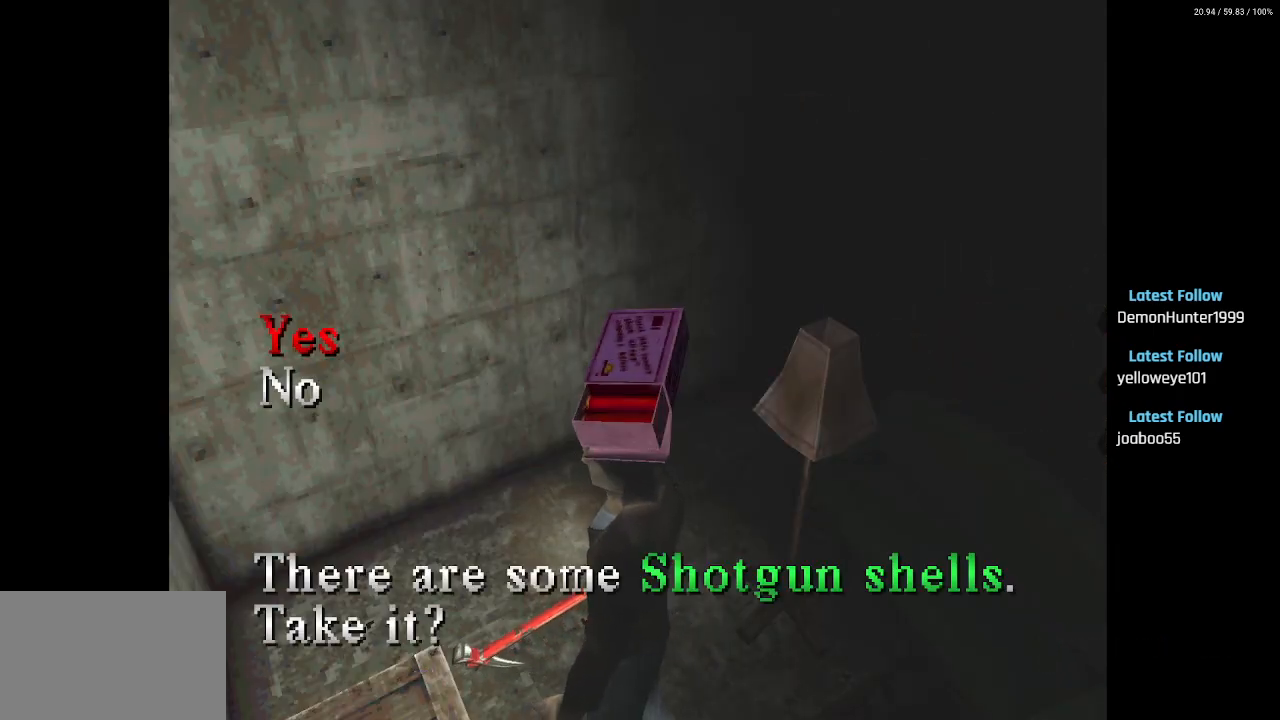
{"buttons": ["DPAD_RIGHT"], "left_stick": "center", "right_stick": "center", "events": [[50, "CROSS", "down"], [150, "CROSS", "up"], [200, "CROSS", "down"], [300, "CROSS", "up"], [300, "DPAD_RIGHT", "down"]]}
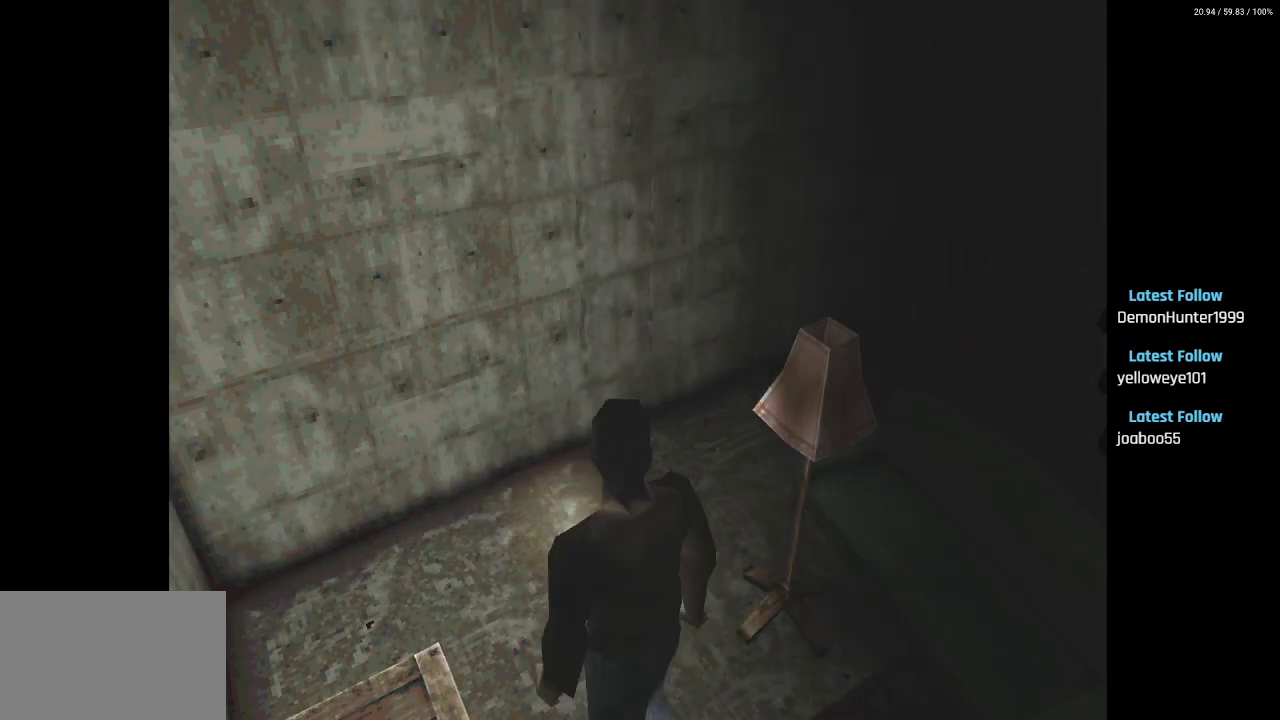
{"buttons": ["SQUARE", "DPAD_UP", "DPAD_RIGHT"], "left_stick": "center", "right_stick": "center", "events": [[133, "DPAD_UP", "down"], [183, "SQUARE", "down"], [367, "DPAD_RIGHT", "up"], [483, "DPAD_RIGHT", "down"]]}
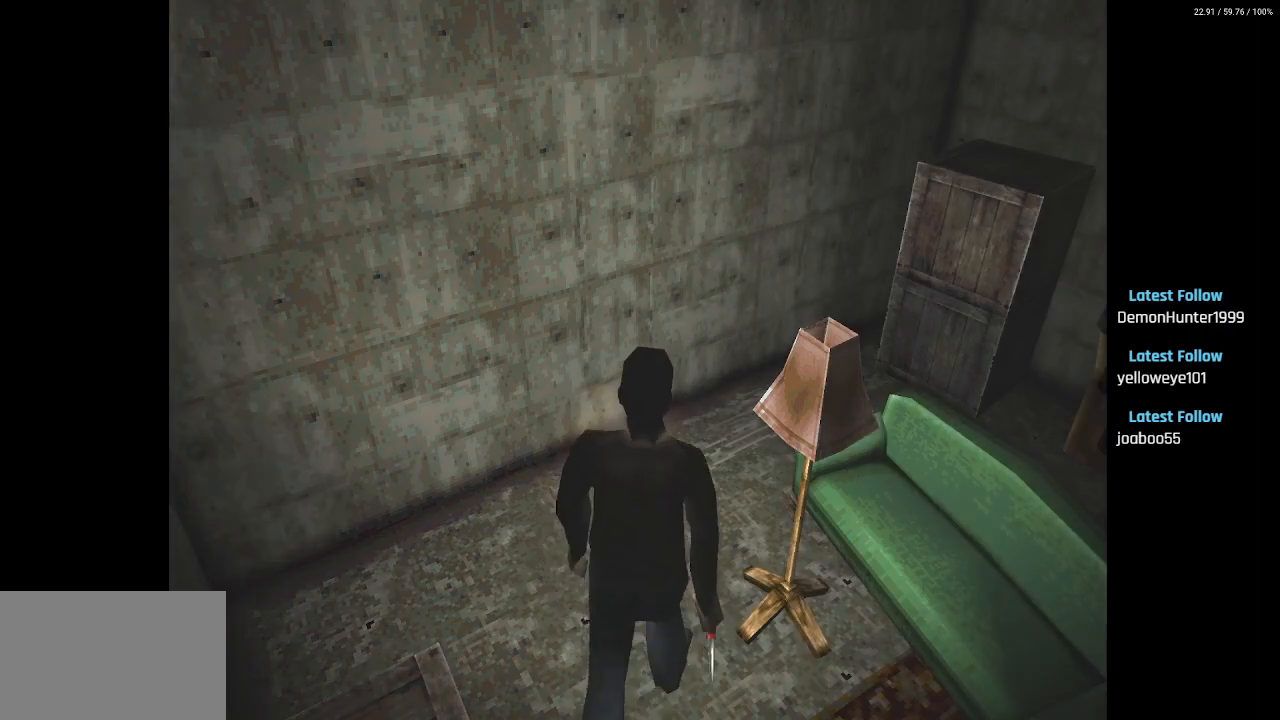
{"buttons": ["SQUARE", "DPAD_UP"], "left_stick": "center", "right_stick": "center", "events": [[483, "DPAD_RIGHT", "up"]]}
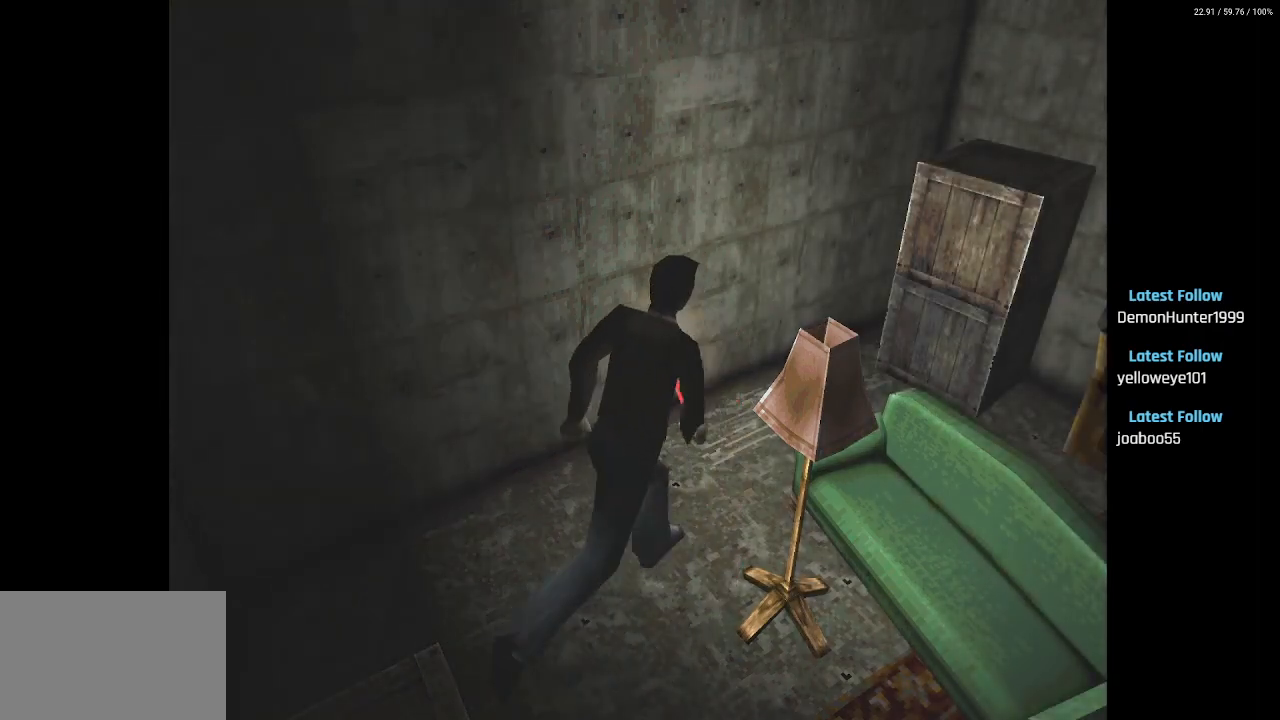
{"buttons": ["SQUARE", "DPAD_UP"], "left_stick": "center", "right_stick": "center", "events": [[233, "DPAD_RIGHT", "down"], [267, "DPAD_RIGHT", "up"], [450, "DPAD_LEFT", "down"], [500, "DPAD_LEFT", "up"]]}
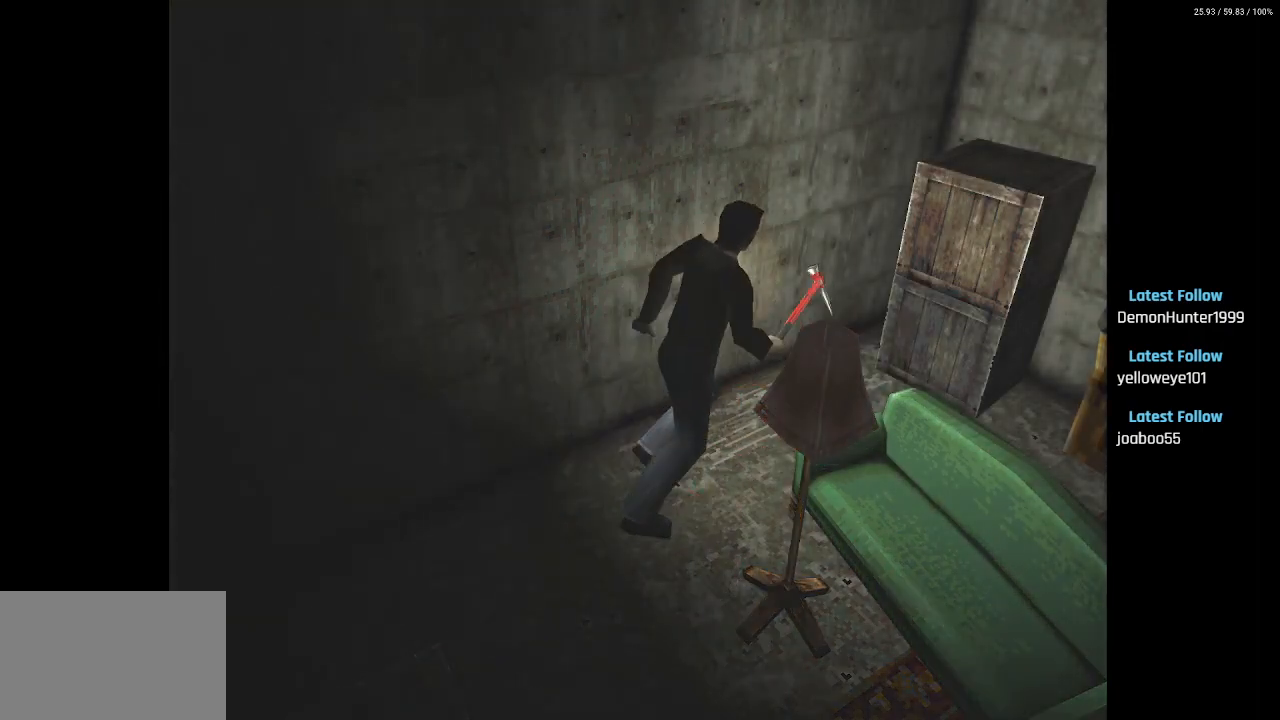
{"buttons": ["SQUARE", "DPAD_UP", "DPAD_RIGHT"], "left_stick": "center", "right_stick": "center", "events": [[50, "DPAD_RIGHT", "down"]]}
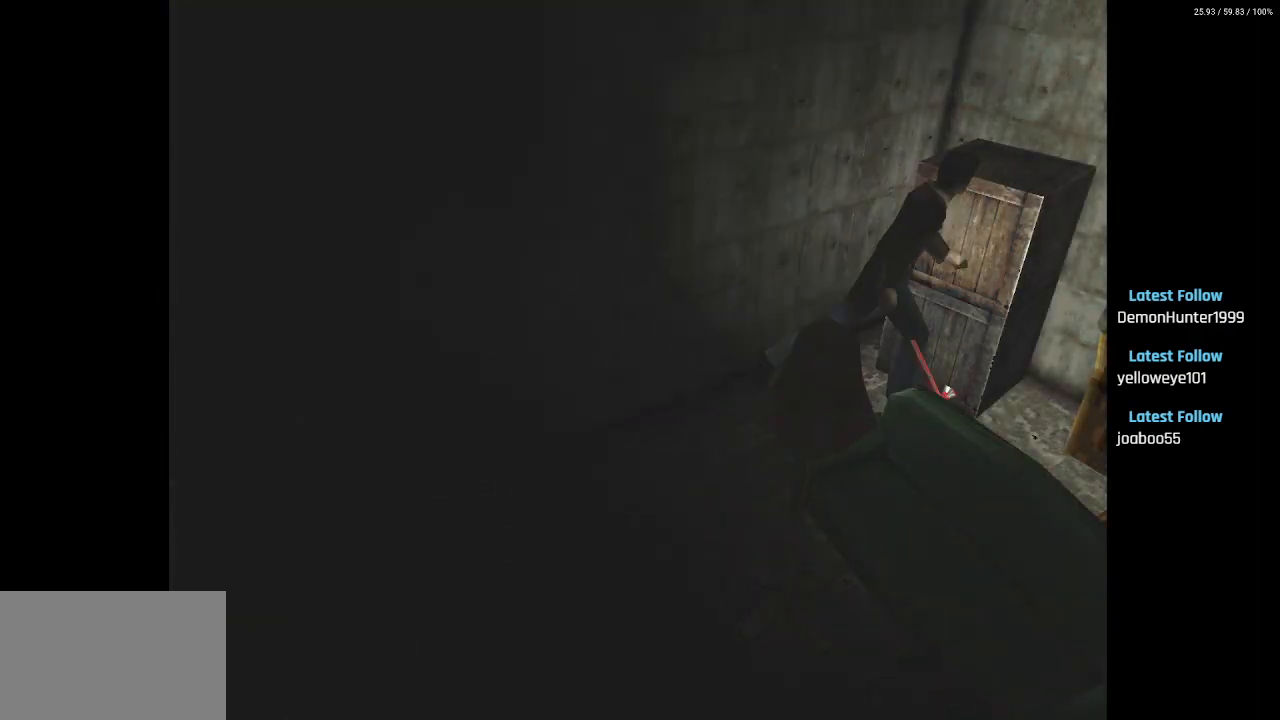
{"buttons": ["SQUARE", "DPAD_UP", "DPAD_RIGHT"], "left_stick": "center", "right_stick": "center", "events": []}